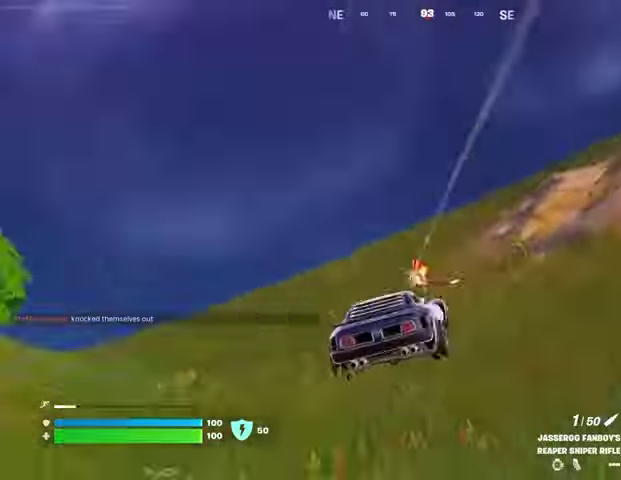
Gameplay with a controller (PlayStation layout); each line is a JSON object with the inputs held at the frame after it. "events" lists button and stick changes between this image and that frame as [ms after this image, input, new state], when the widget could be followed in between. Not read: L1 R1.
{"buttons": [], "left_stick": "up-left", "right_stick": "left", "events": [[33, "L3", "up"], [33, "R2", "up"], [33, "right_stick", "up-right"], [67, "right_stick", "down-left"], [167, "right_stick", "center"], [367, "left_stick", "up-left"], [433, "right_stick", "left"]]}
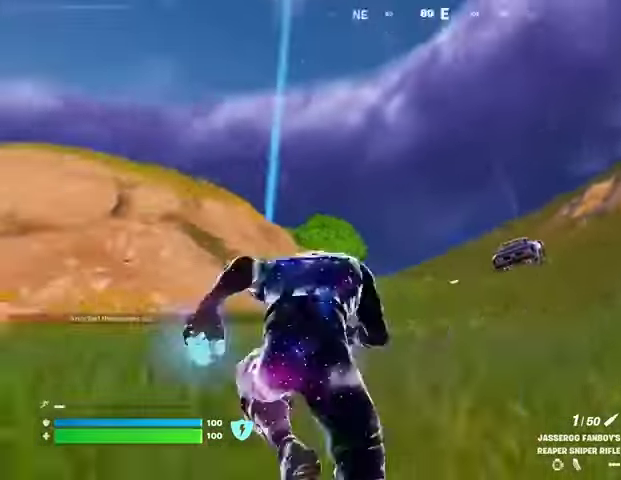
{"buttons": [], "left_stick": "up-left", "right_stick": "center", "events": [[200, "right_stick", "right"], [367, "right_stick", "center"]]}
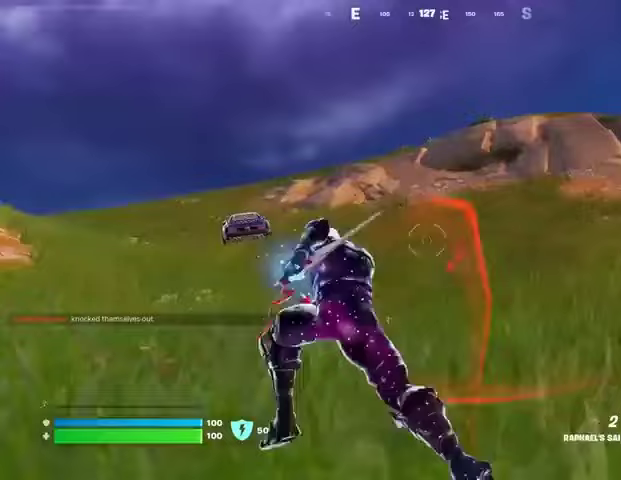
{"buttons": [], "left_stick": "up-right", "right_stick": "center", "events": [[133, "right_stick", "left"], [200, "left_stick", "up-right"], [233, "right_stick", "center"]]}
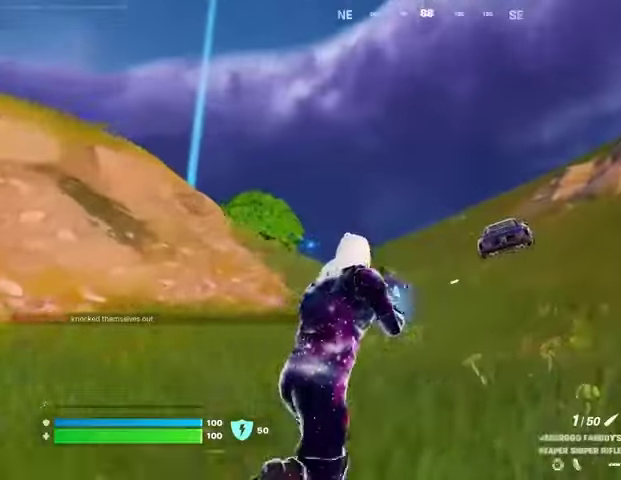
{"buttons": ["L2"], "left_stick": "down-left", "right_stick": "center", "events": [[67, "L2", "down"], [300, "left_stick", "center"], [300, "right_stick", "right"], [367, "left_stick", "down-left"], [433, "right_stick", "center"]]}
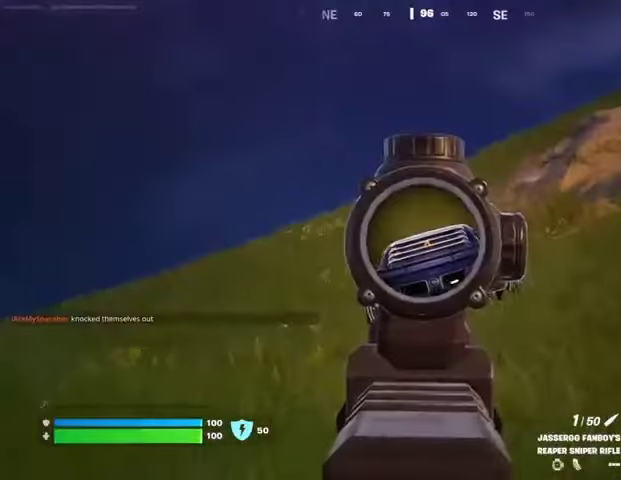
{"buttons": [], "left_stick": "up-left", "right_stick": "center", "events": [[33, "left_stick", "left"], [100, "L2", "up"], [167, "left_stick", "up-left"], [167, "right_stick", "down-left"], [200, "L3", "down"], [333, "right_stick", "center"], [367, "L3", "up"]]}
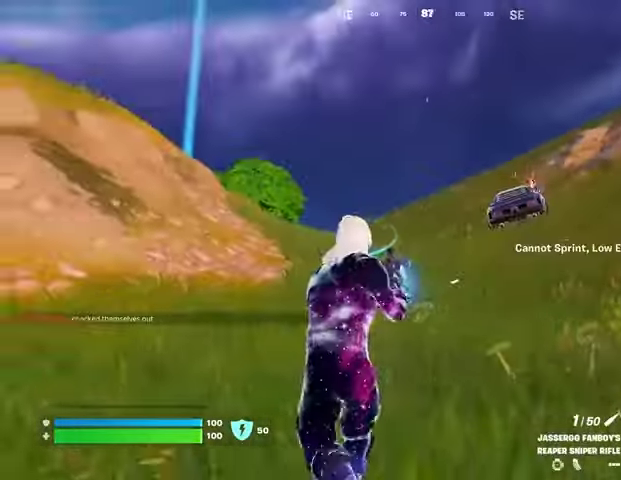
{"buttons": ["L2"], "left_stick": "up-right", "right_stick": "left", "events": [[167, "right_stick", "right"], [200, "L2", "down"], [233, "left_stick", "up-right"], [400, "right_stick", "left"]]}
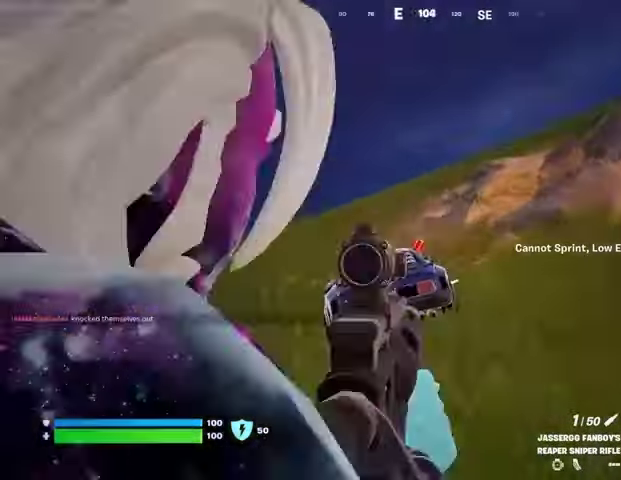
{"buttons": [], "left_stick": "up-right", "right_stick": "right", "events": [[100, "right_stick", "center"], [233, "right_stick", "left"], [433, "L2", "up"], [433, "right_stick", "right"]]}
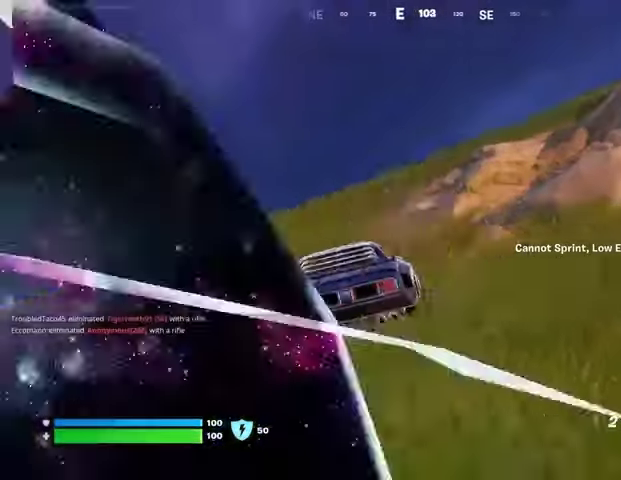
{"buttons": [], "left_stick": "up-right", "right_stick": "up", "events": [[67, "L3", "down"], [167, "CROSS", "down"], [200, "L3", "up"], [267, "CROSS", "up"], [300, "right_stick", "center"], [367, "L2", "down"], [433, "right_stick", "up"], [467, "L2", "up"]]}
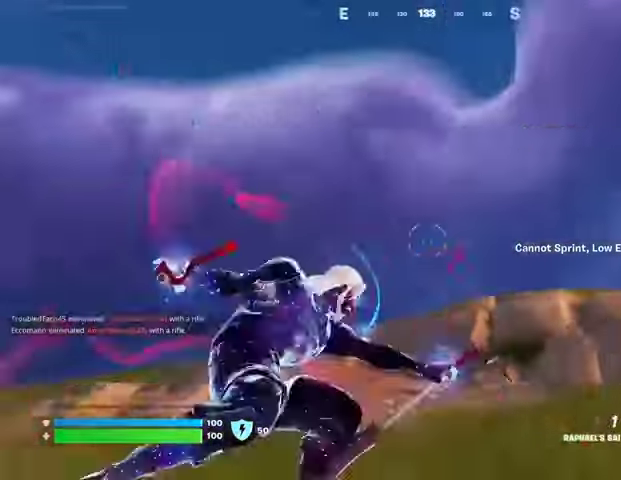
{"buttons": [], "left_stick": "up-left", "right_stick": "down", "events": [[167, "left_stick", "up-left"], [200, "right_stick", "center"], [400, "right_stick", "down"]]}
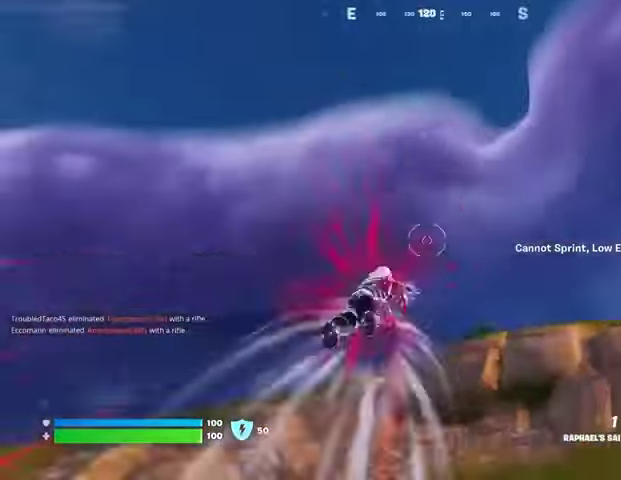
{"buttons": ["L2"], "left_stick": "up-left", "right_stick": "up-right", "events": [[233, "right_stick", "center"], [467, "L2", "down"], [467, "right_stick", "up-right"]]}
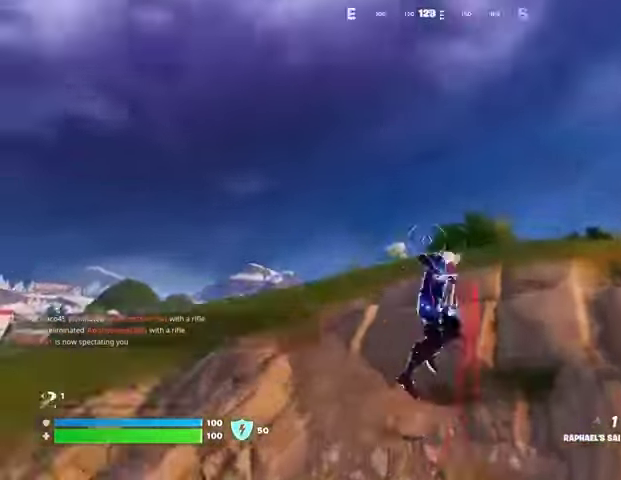
{"buttons": [], "left_stick": "up-left", "right_stick": "center", "events": [[67, "right_stick", "center"], [100, "L2", "up"]]}
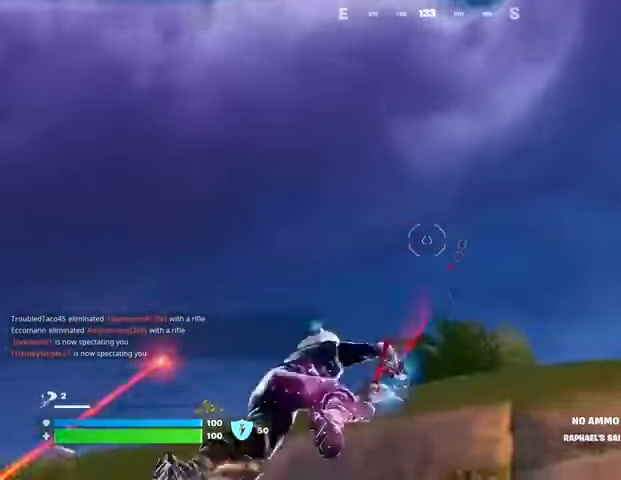
{"buttons": [], "left_stick": "down-right", "right_stick": "down-left", "events": [[167, "left_stick", "up"], [167, "right_stick", "down-left"], [333, "left_stick", "right"], [400, "left_stick", "down-right"]]}
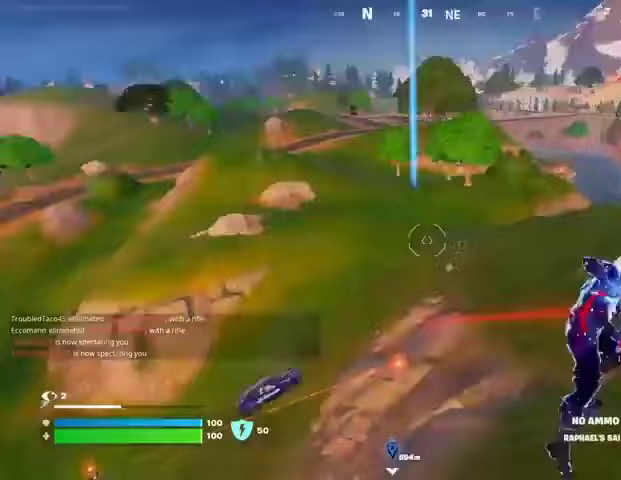
{"buttons": [], "left_stick": "up-right", "right_stick": "center", "events": [[33, "left_stick", "right"], [133, "right_stick", "center"], [433, "left_stick", "up-right"]]}
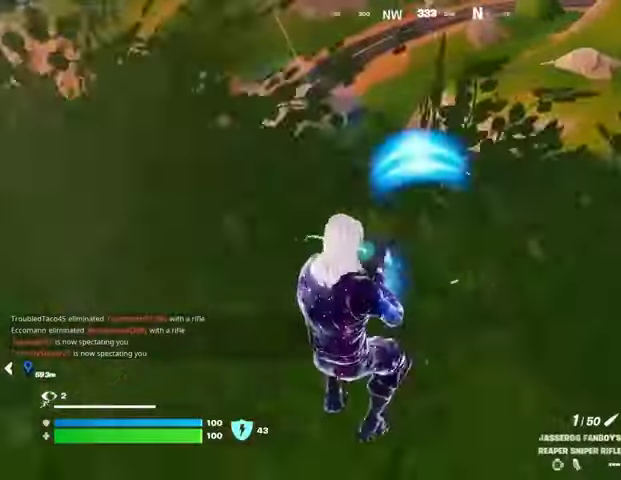
{"buttons": [], "left_stick": "up-left", "right_stick": "center", "events": [[100, "L3", "down"], [167, "L3", "up"], [367, "left_stick", "up"], [467, "left_stick", "up-left"]]}
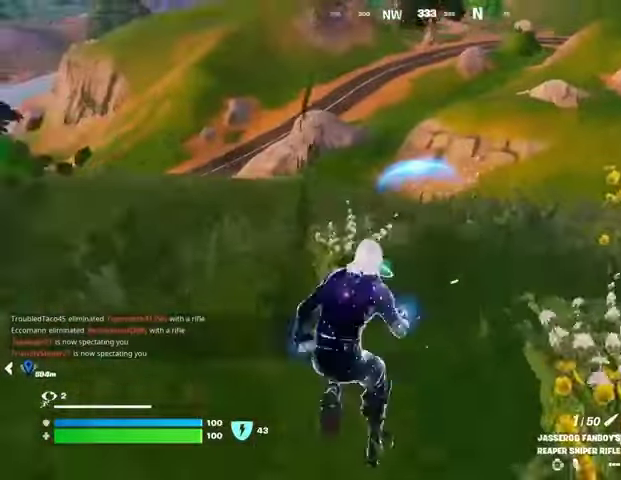
{"buttons": [], "left_stick": "up", "right_stick": "center", "events": [[33, "left_stick", "left"], [433, "left_stick", "up"]]}
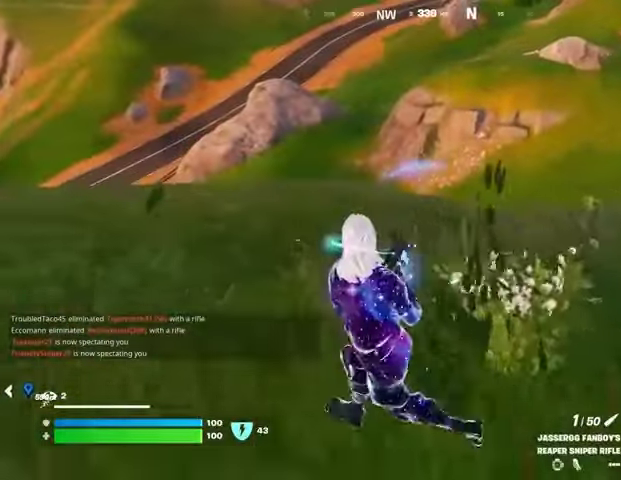
{"buttons": [], "left_stick": "right", "right_stick": "center", "events": [[67, "left_stick", "up-right"], [167, "left_stick", "right"]]}
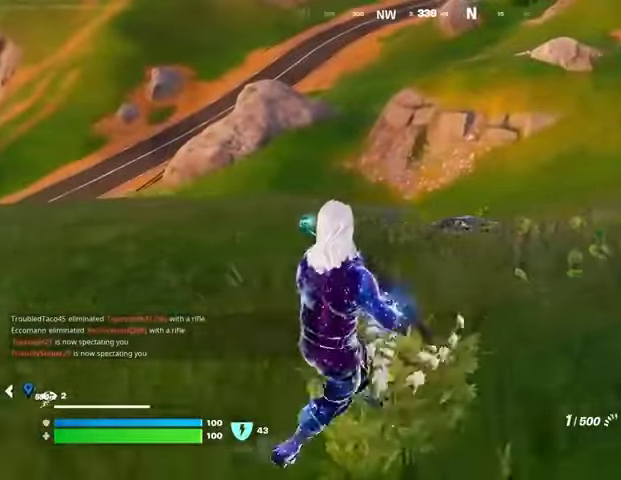
{"buttons": [], "left_stick": "down", "right_stick": "center", "events": [[67, "left_stick", "down"], [267, "SQUARE", "down"], [333, "SQUARE", "up"]]}
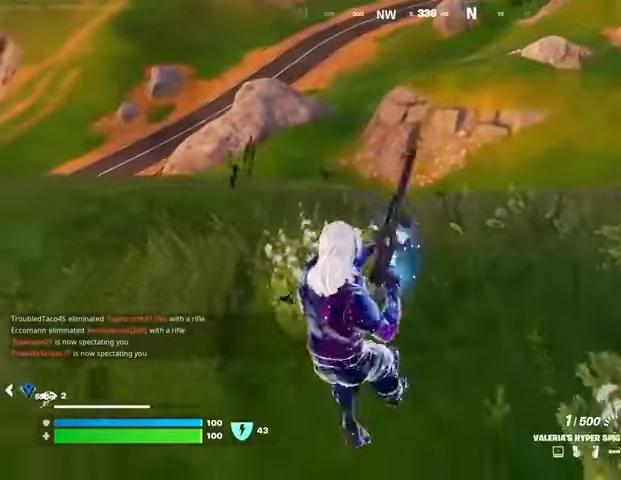
{"buttons": [], "left_stick": "up-right", "right_stick": "center", "events": [[100, "left_stick", "right"], [267, "left_stick", "up-right"]]}
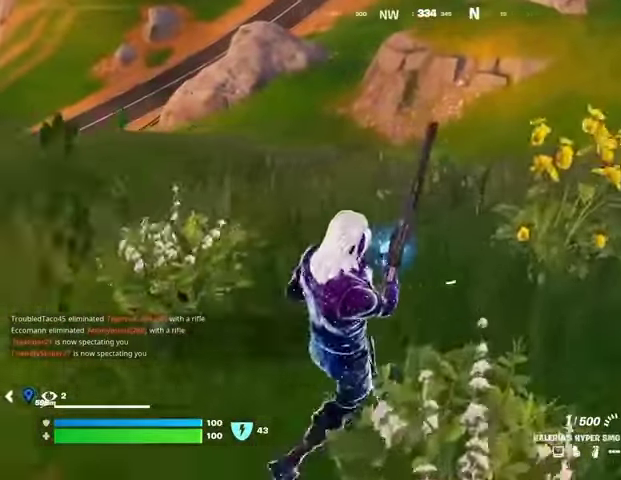
{"buttons": [], "left_stick": "up-left", "right_stick": "center", "events": [[167, "left_stick", "right"], [400, "left_stick", "up"], [500, "left_stick", "up-left"]]}
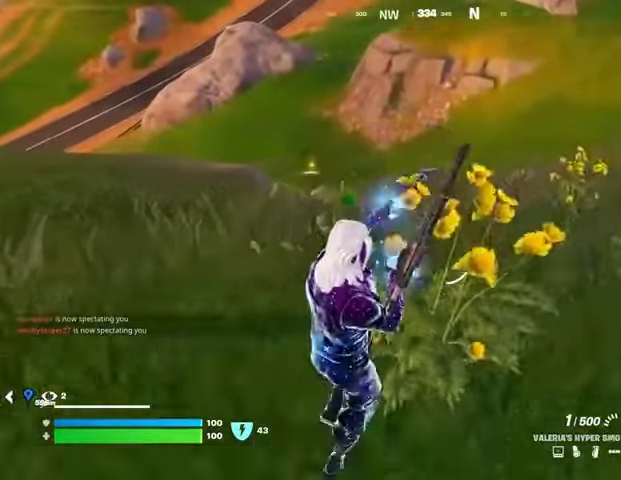
{"buttons": ["L2"], "left_stick": "left", "right_stick": "center", "events": [[33, "left_stick", "left"], [233, "left_stick", "up-left"], [267, "L2", "down"], [367, "left_stick", "left"]]}
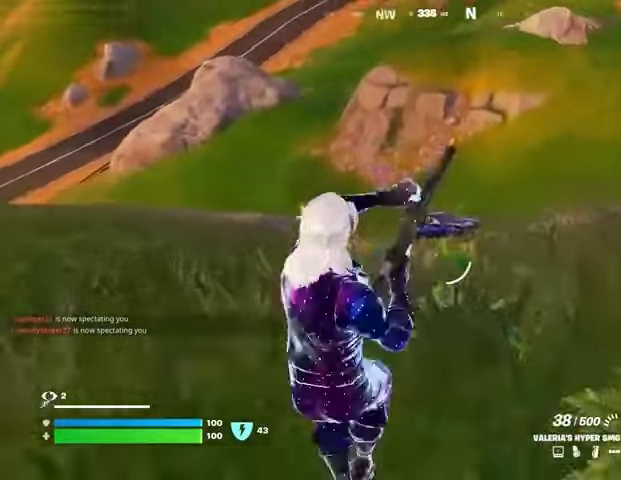
{"buttons": ["L2", "R2"], "left_stick": "center", "right_stick": "center", "events": [[233, "right_stick", "up-right"], [267, "left_stick", "center"], [333, "R2", "down"], [333, "left_stick", "down-right"], [367, "R3", "down"], [400, "right_stick", "down"], [433, "R3", "up"], [433, "left_stick", "center"], [467, "right_stick", "center"]]}
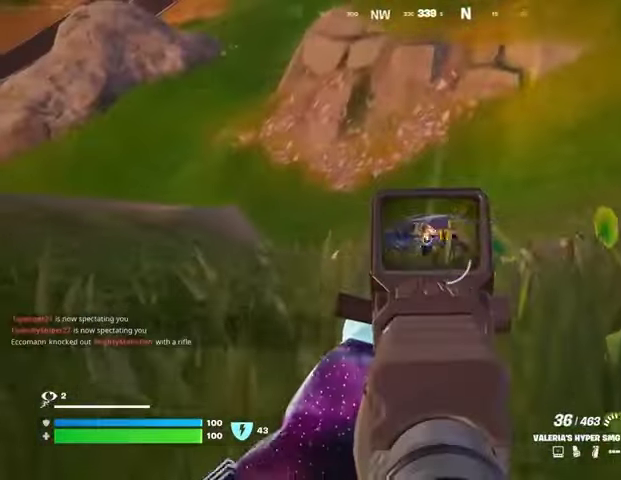
{"buttons": ["L2", "R2"], "left_stick": "center", "right_stick": "down", "events": [[33, "left_stick", "up"], [300, "left_stick", "center"], [333, "right_stick", "down-left"], [433, "right_stick", "down"]]}
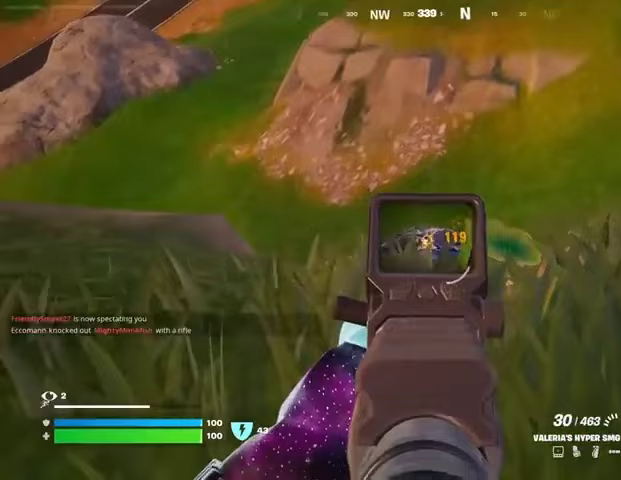
{"buttons": ["L2", "R2"], "left_stick": "center", "right_stick": "center", "events": [[267, "right_stick", "center"]]}
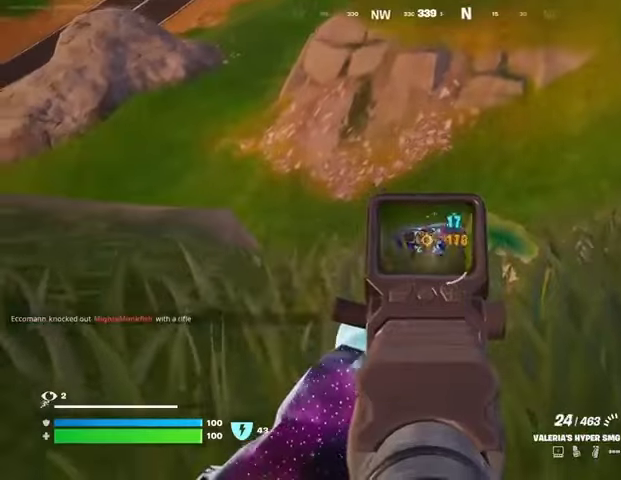
{"buttons": ["L2", "R2"], "left_stick": "center", "right_stick": "center", "events": [[67, "right_stick", "right"], [133, "left_stick", "right"], [233, "left_stick", "center"], [267, "right_stick", "center"]]}
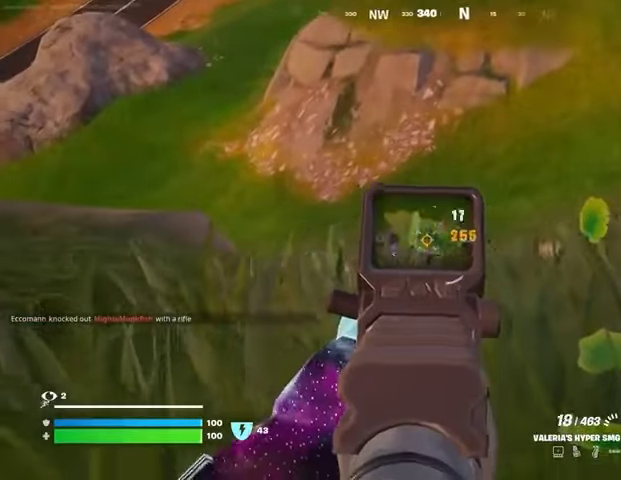
{"buttons": ["L2", "R2", "R3"], "left_stick": "right", "right_stick": "center", "events": [[33, "left_stick", "right"], [100, "right_stick", "right"], [233, "right_stick", "up-right"], [333, "R3", "down"], [433, "right_stick", "center"]]}
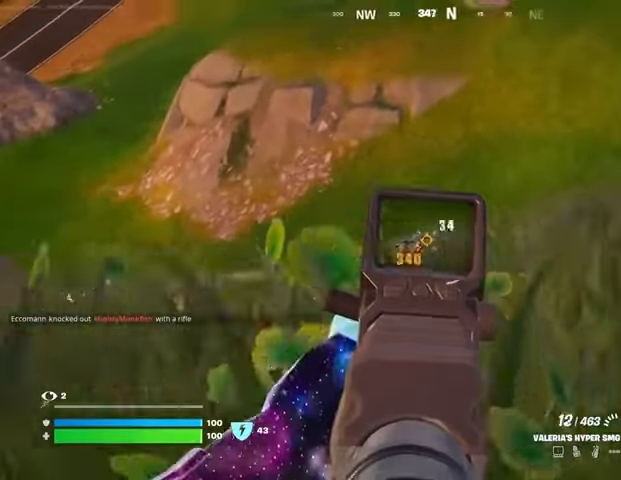
{"buttons": ["L2", "R2"], "left_stick": "right", "right_stick": "up-right", "events": [[33, "R3", "up"], [67, "right_stick", "right"], [433, "right_stick", "up-right"]]}
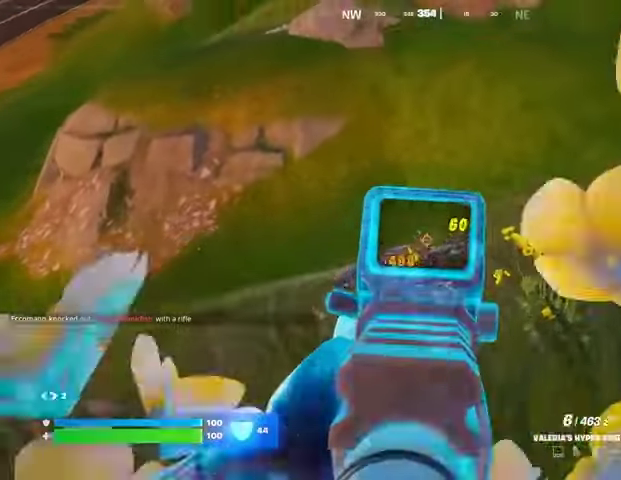
{"buttons": [], "left_stick": "up-right", "right_stick": "center", "events": [[33, "L2", "up"], [33, "right_stick", "center"], [67, "R2", "up"], [67, "SQUARE", "down"], [133, "SQUARE", "up"], [267, "left_stick", "down"], [400, "left_stick", "right"], [467, "left_stick", "up-right"]]}
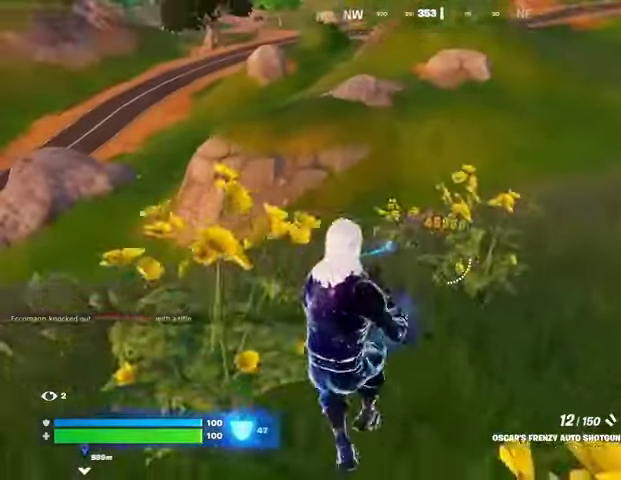
{"buttons": [], "left_stick": "right", "right_stick": "center", "events": [[67, "L3", "down"], [167, "L3", "up"], [233, "CROSS", "down"], [300, "CROSS", "up"], [300, "left_stick", "center"], [433, "left_stick", "right"]]}
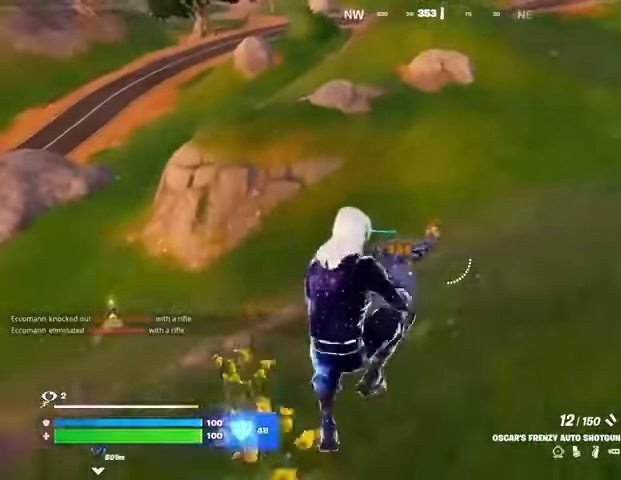
{"buttons": ["R2"], "left_stick": "right", "right_stick": "down-left", "events": [[100, "R2", "down"], [233, "R2", "up"], [433, "right_stick", "down-left"], [467, "R2", "down"]]}
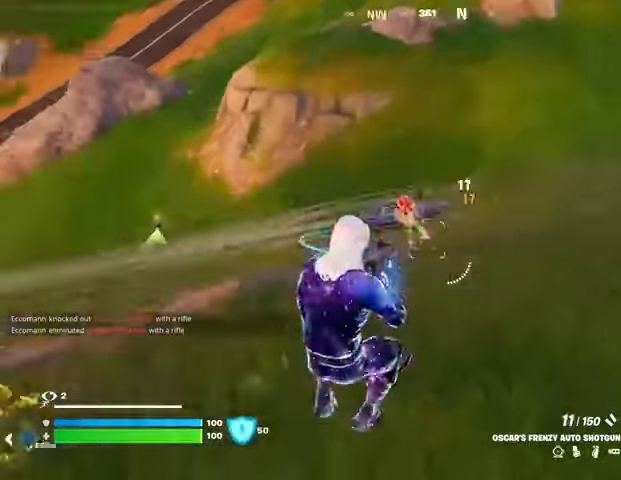
{"buttons": ["L3"], "left_stick": "up-left", "right_stick": "up-left", "events": [[33, "R3", "down"], [67, "R2", "up"], [100, "R3", "up"], [100, "right_stick", "up-left"], [133, "left_stick", "down-right"], [300, "left_stick", "down"], [467, "left_stick", "up-left"], [500, "L3", "down"]]}